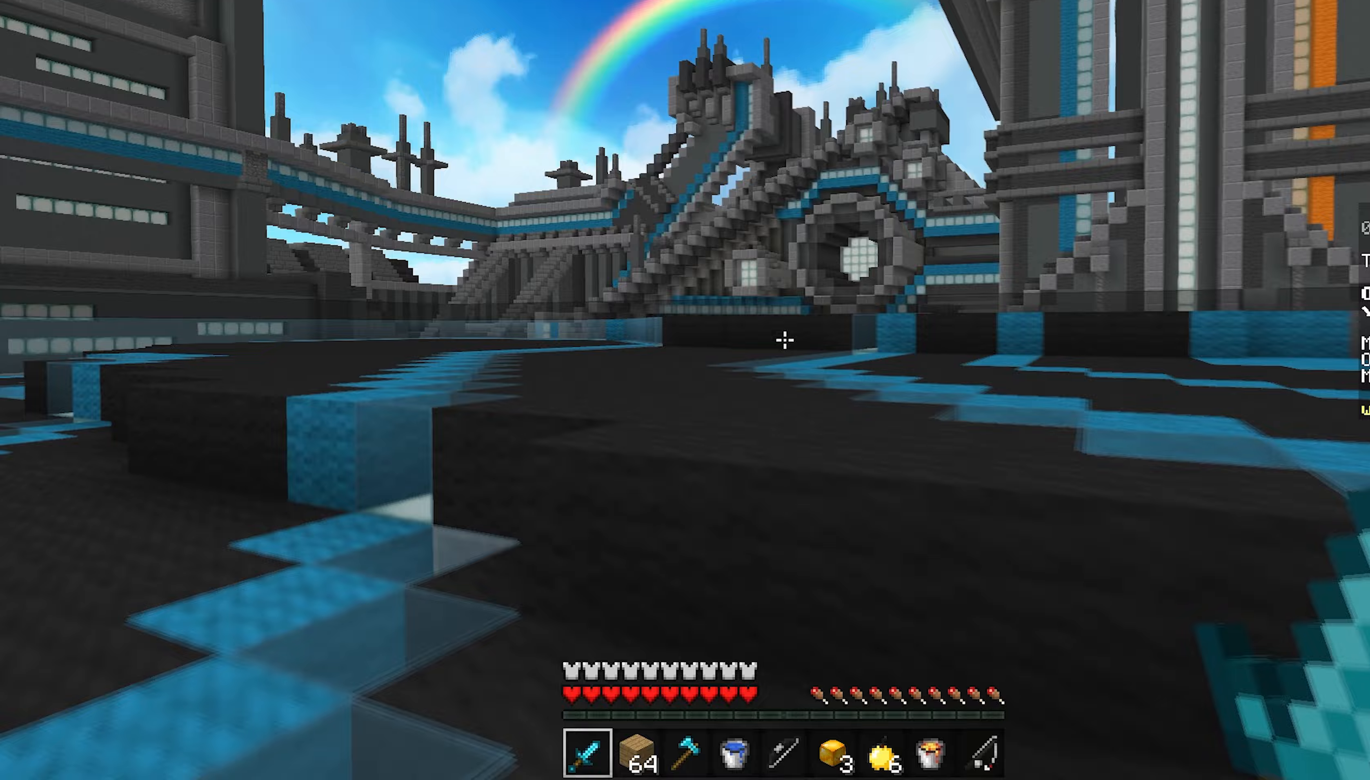
Gameplay with keyboard and mouse; each line is a JSON object with the keys and mouse buttons held at the frame after it. "events" lists presses ("down") and releases ("up") of "a", "d", "s", "space", "w", "mouse_left" and "mouse_right" between this image and that frame as [ms after this image, input, new state], when the widget could be followed in between. "mouse_left", "mouse_right" = the "left", "right" buttons of the "mouse" list. No other keys are recorded. Fast repeated clicks can show as one long hold. Mouse movement is not recorded.
{"keys": ["d", "space", "w"], "mouse": [], "events": [[17, "d", "down"], [117, "a", "up"], [433, "space", "down"]]}
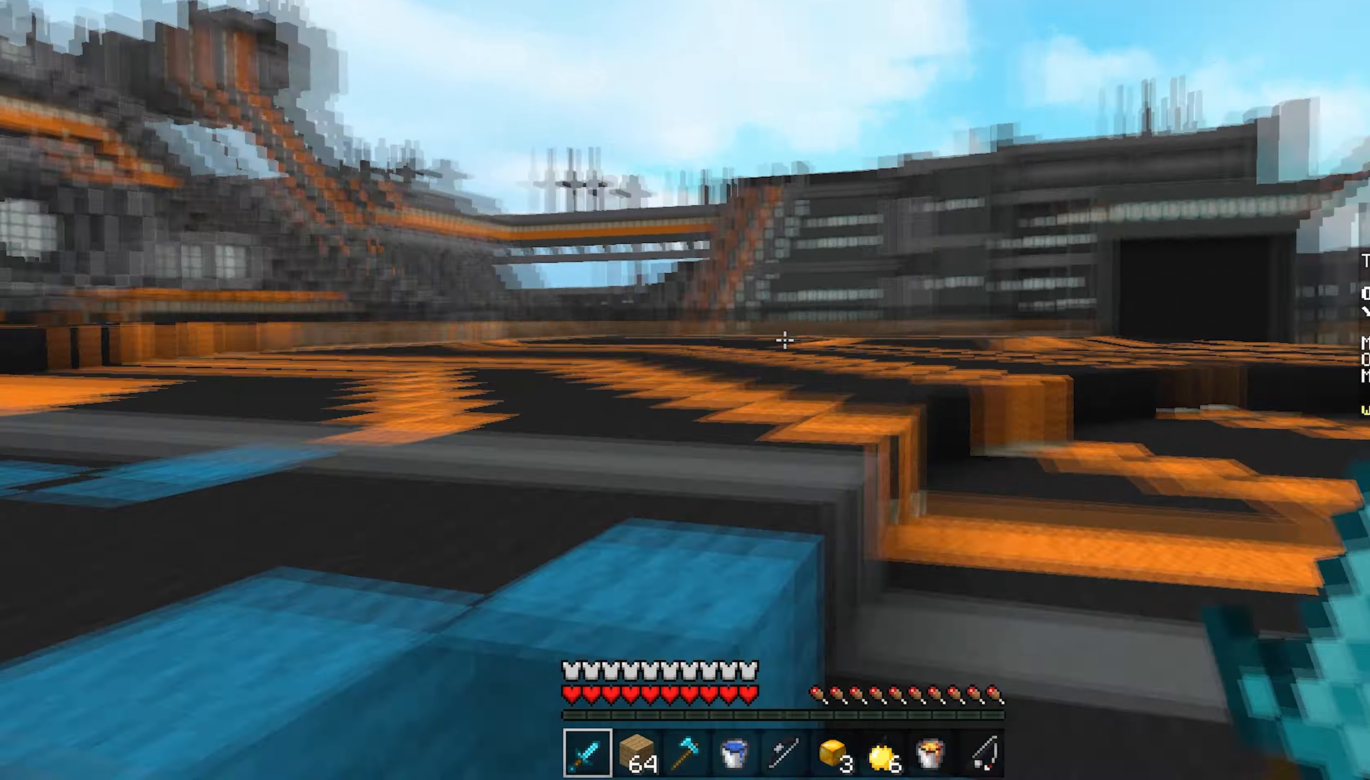
{"keys": ["d", "w"], "mouse": [], "events": [[233, "space", "up"]]}
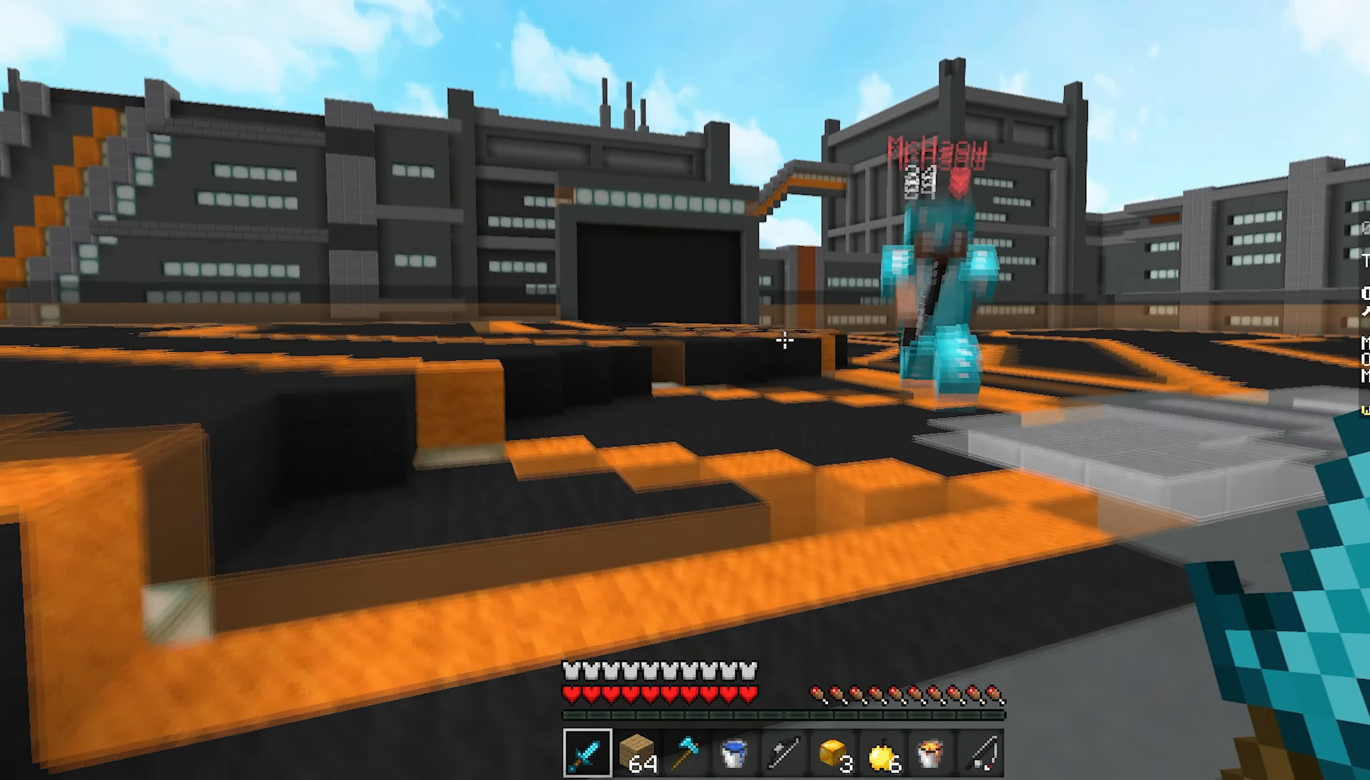
{"keys": ["w"], "mouse": ["left"], "events": [[417, "mouse_left", "down"], [500, "d", "up"]]}
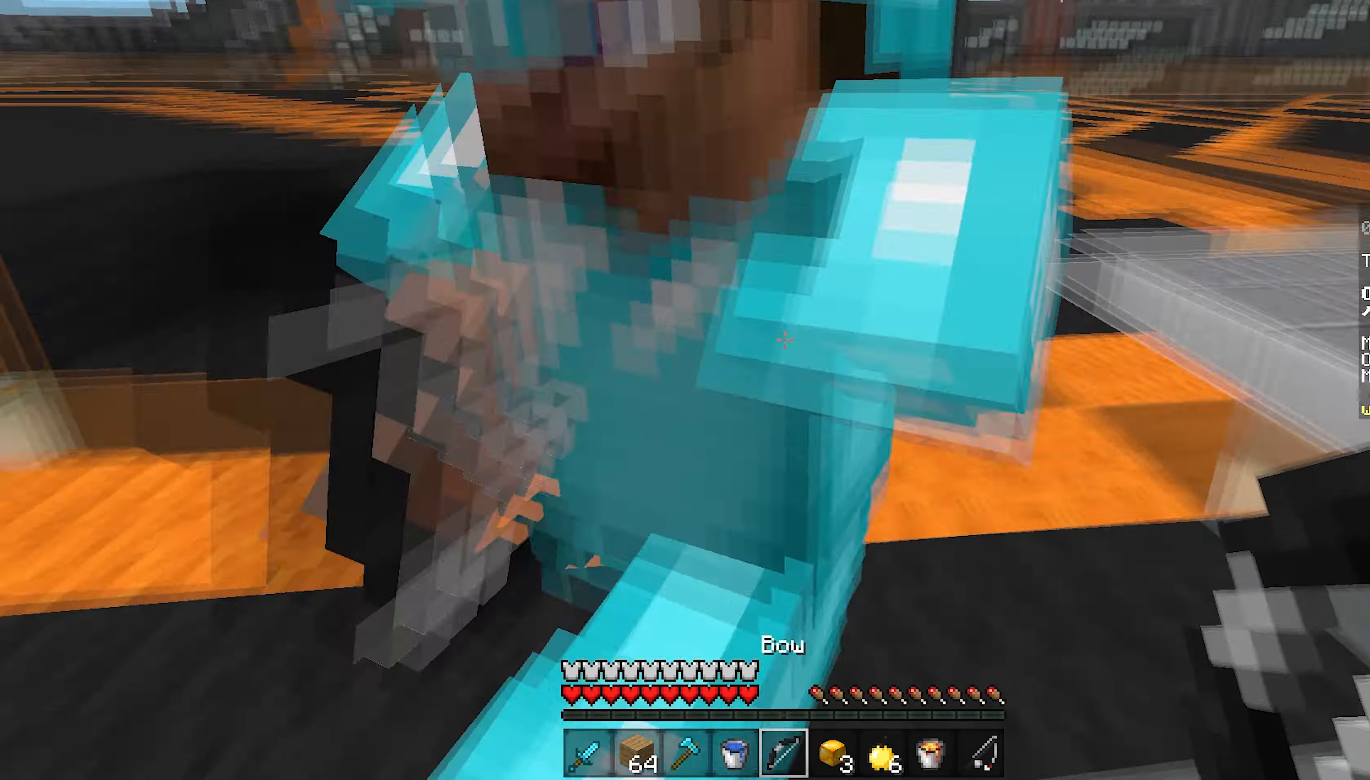
{"keys": ["d"], "mouse": ["left"], "events": [[17, "mouse_left", "up"], [150, "mouse_left", "down"], [233, "w", "up"], [400, "a", "down"], [450, "a", "up"], [483, "d", "down"]]}
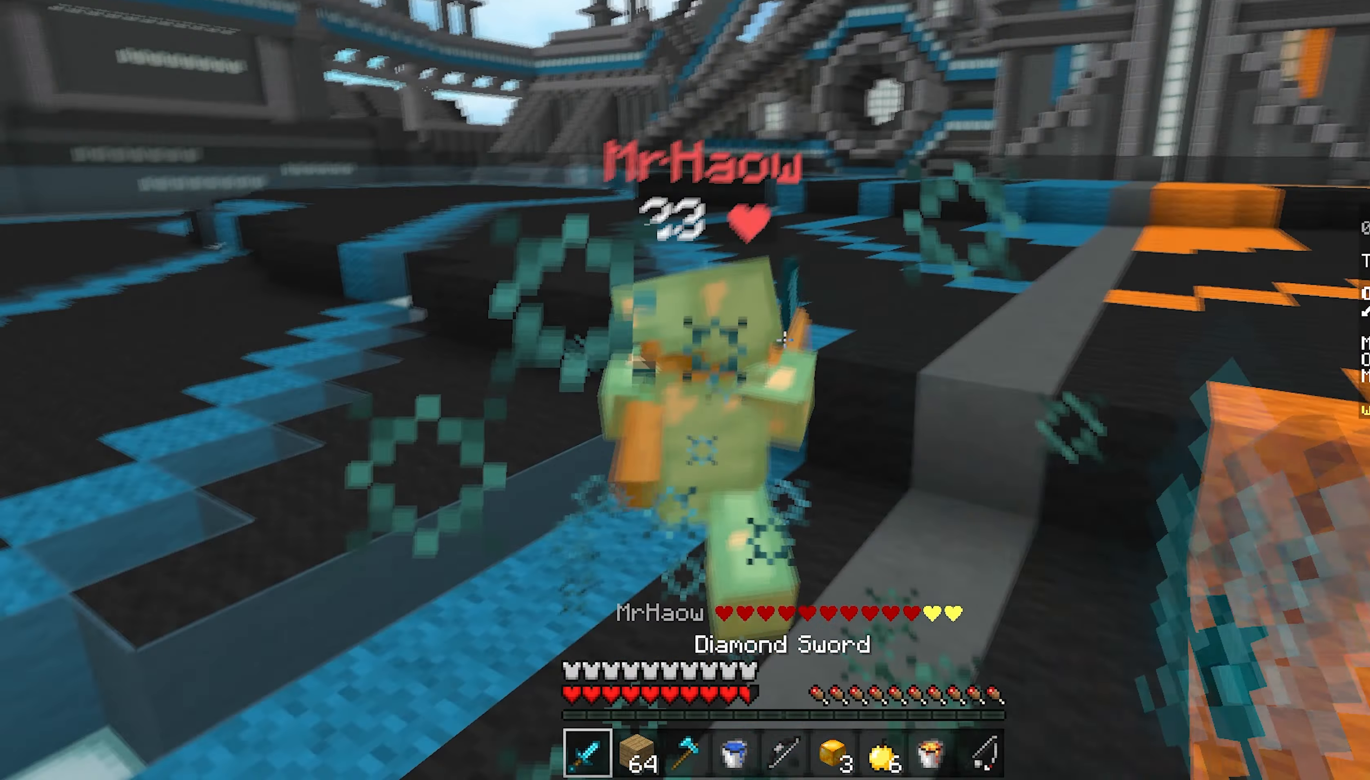
{"keys": ["w"], "mouse": ["left"], "events": [[83, "d", "up"], [83, "w", "down"], [300, "mouse_left", "up"], [450, "mouse_left", "down"]]}
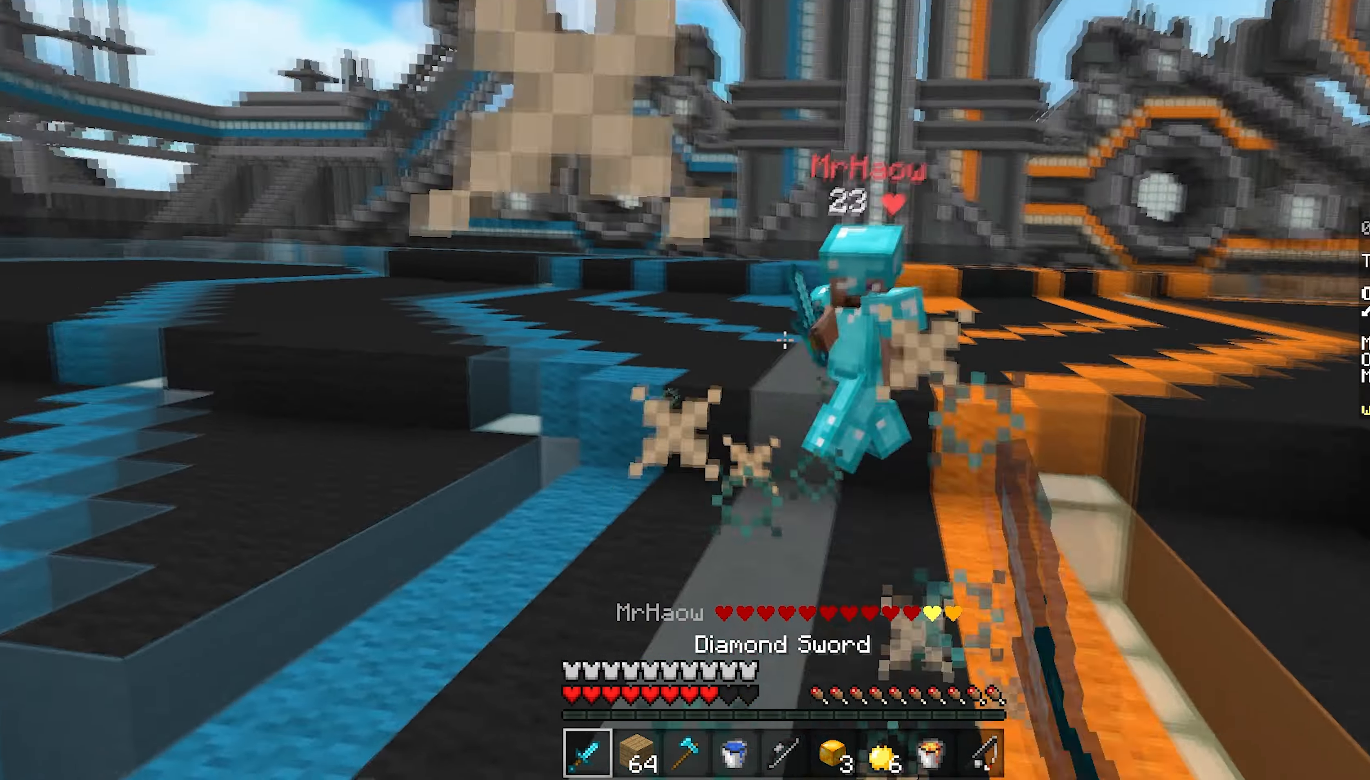
{"keys": ["w"], "mouse": ["left"], "events": []}
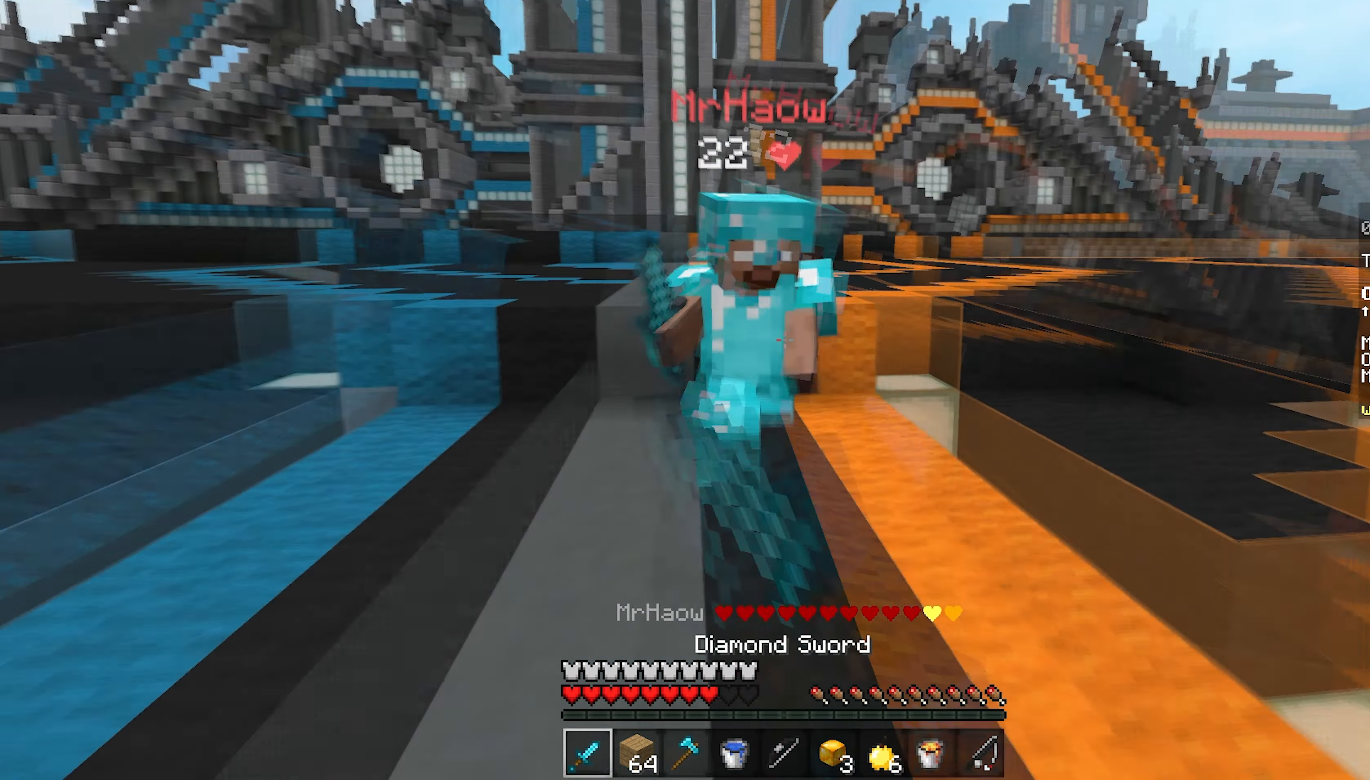
{"keys": ["a", "w"], "mouse": ["left"], "events": [[133, "a", "down"], [317, "a", "up"], [433, "a", "down"]]}
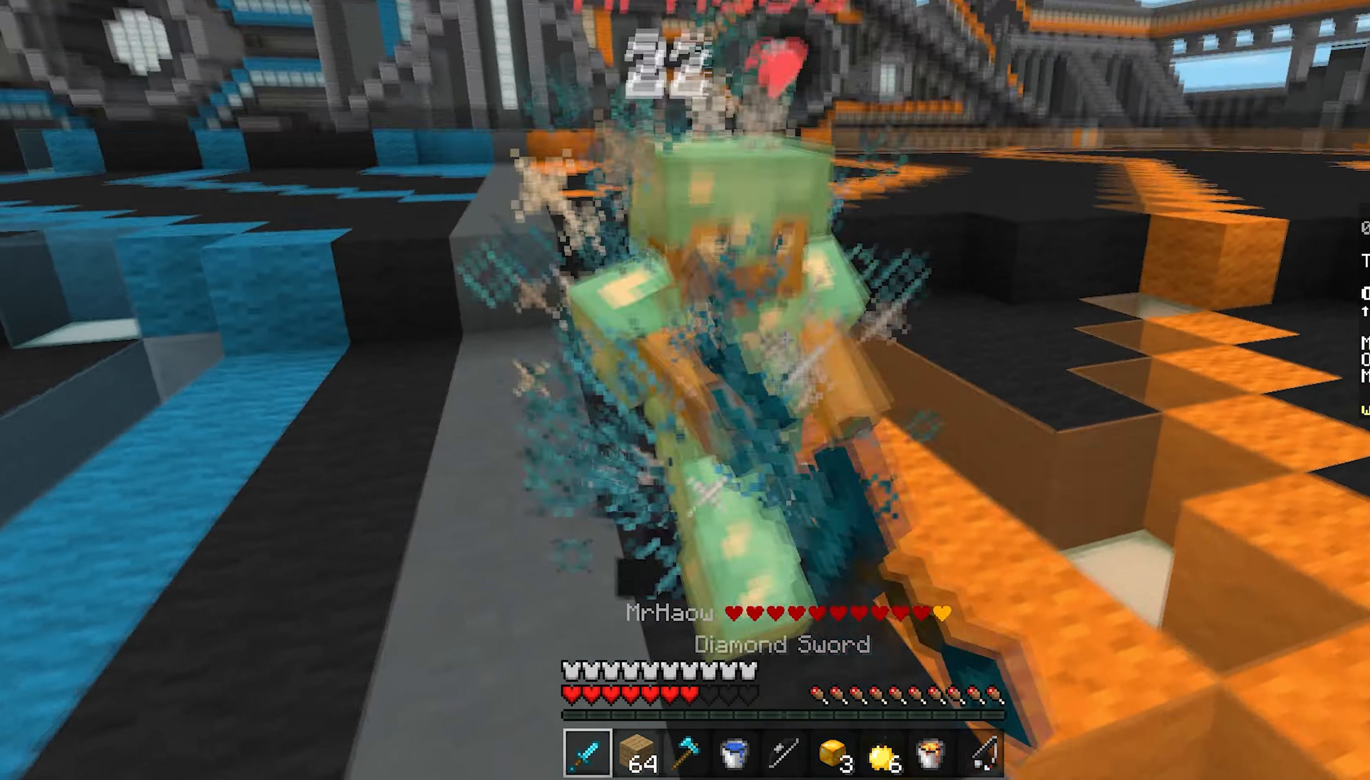
{"keys": ["w"], "mouse": ["left"], "events": [[217, "a", "up"], [350, "mouse_left", "up"], [383, "space", "down"], [417, "mouse_left", "down"], [483, "space", "up"]]}
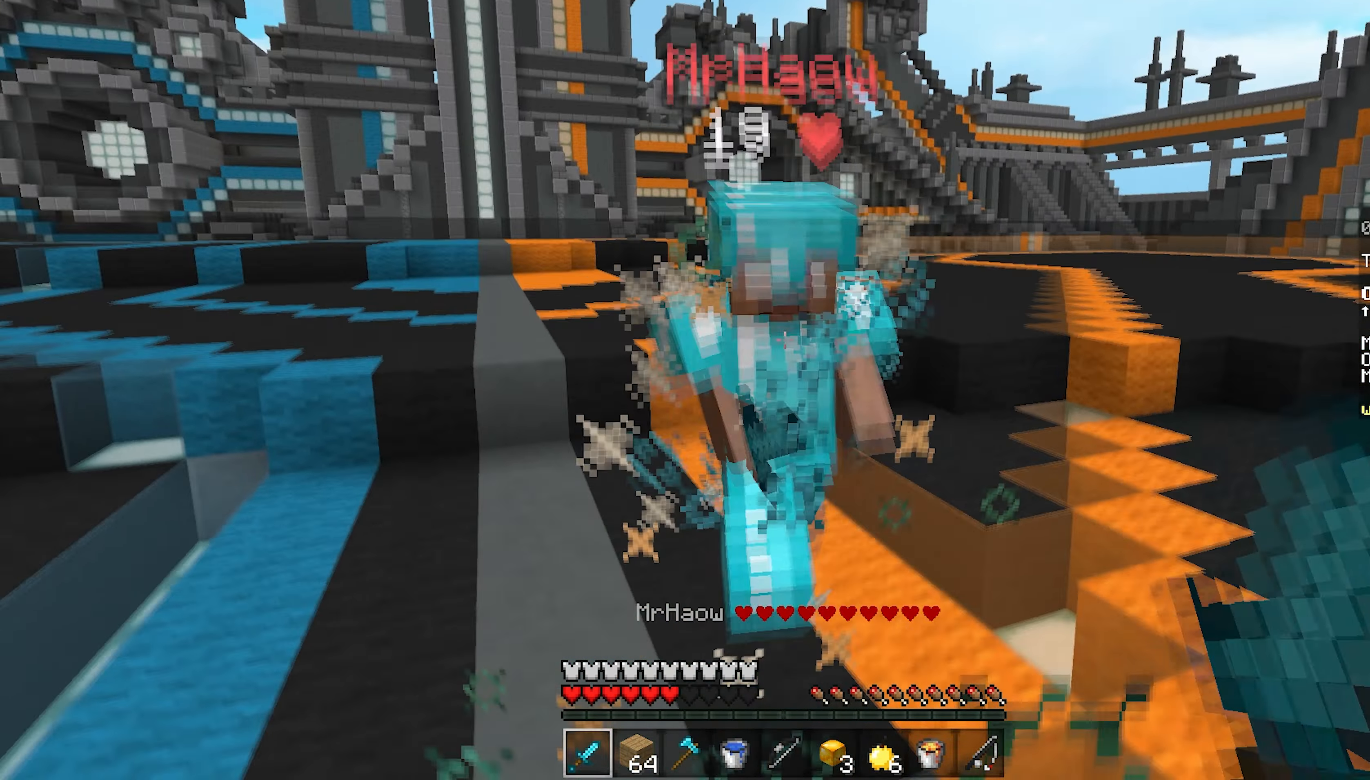
{"keys": ["w"], "mouse": ["left"], "events": [[33, "mouse_left", "up"], [117, "mouse_left", "down"], [350, "a", "down"], [433, "mouse_left", "up"], [500, "a", "up"], [500, "mouse_left", "down"]]}
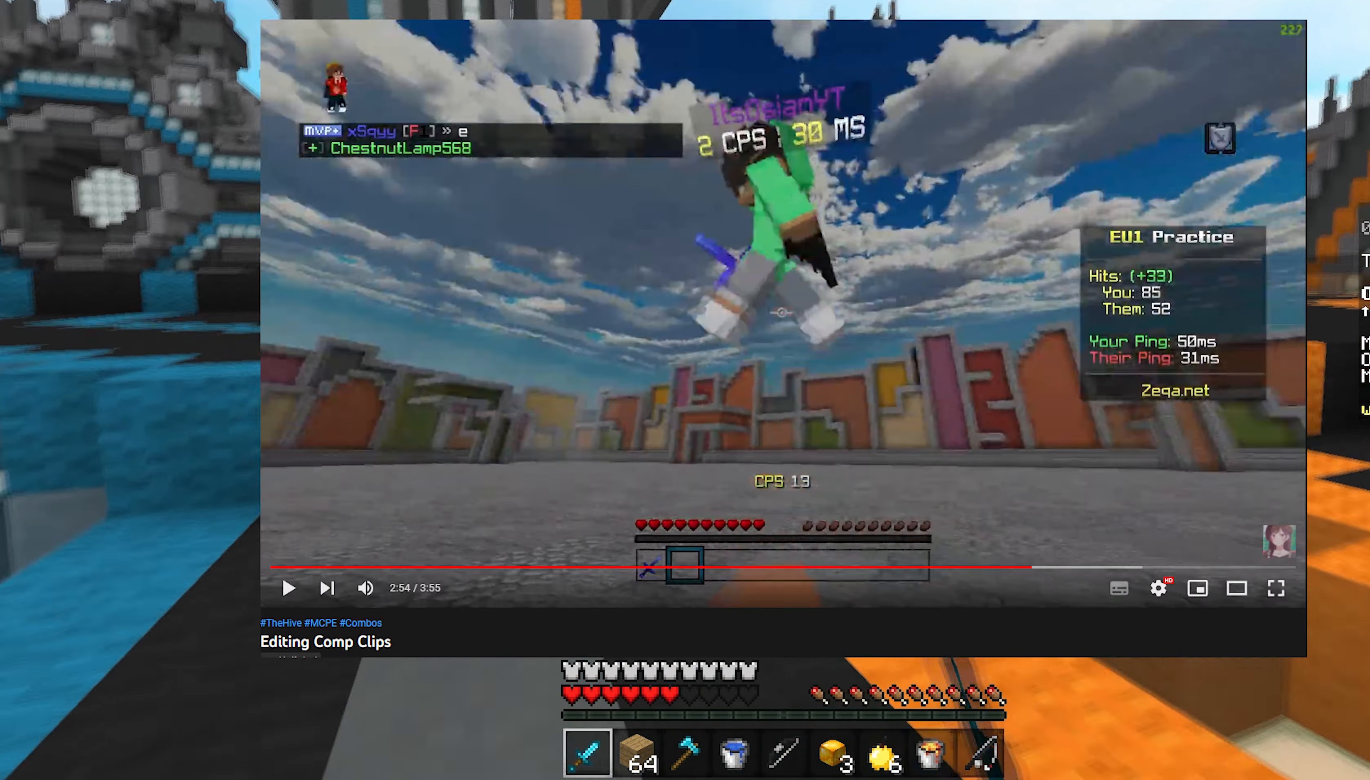
{"keys": ["a", "w"], "mouse": ["left"], "events": [[233, "a", "down"]]}
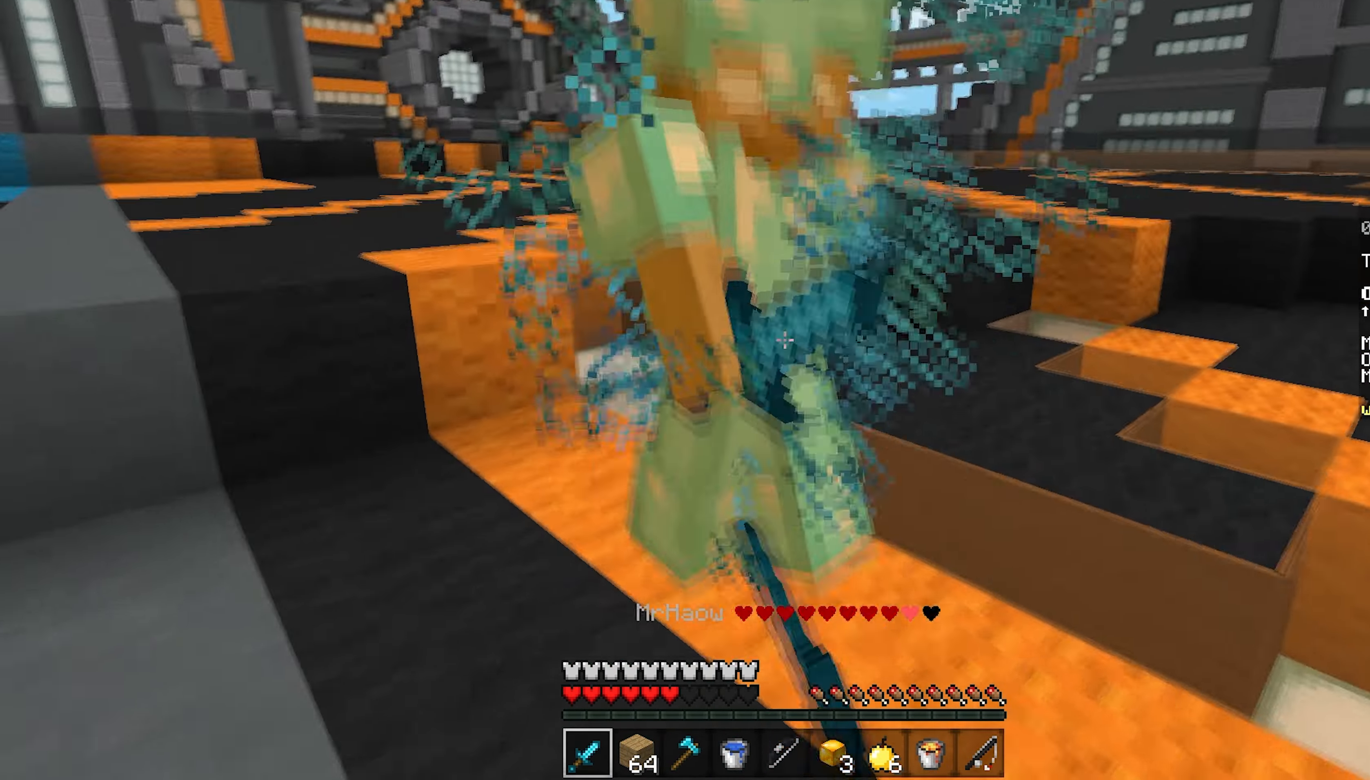
{"keys": ["d"], "mouse": ["left"], "events": [[150, "w", "up"], [167, "a", "up"], [267, "d", "down"]]}
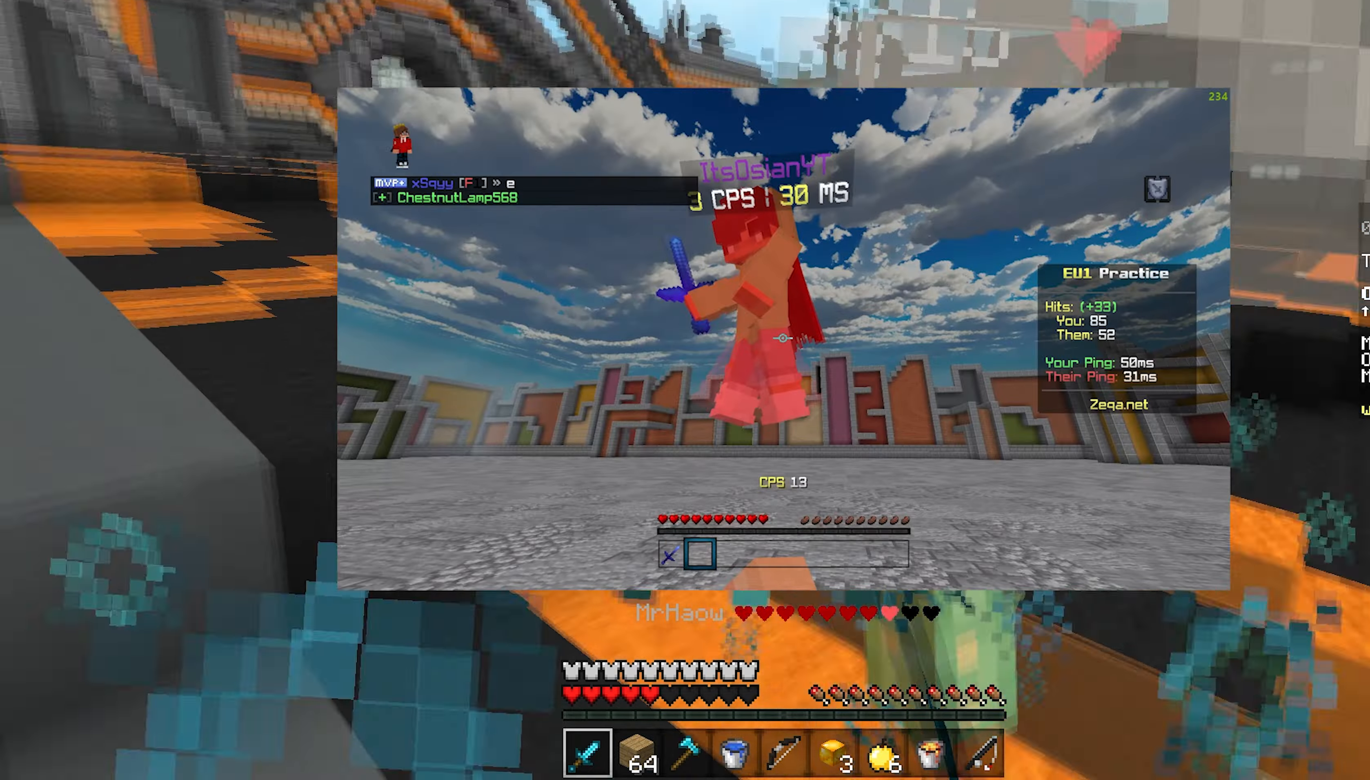
{"keys": ["s"], "mouse": ["left"], "events": [[34, "mouse_left", "up"], [100, "mouse_left", "down"], [184, "s", "down"], [334, "d", "up"]]}
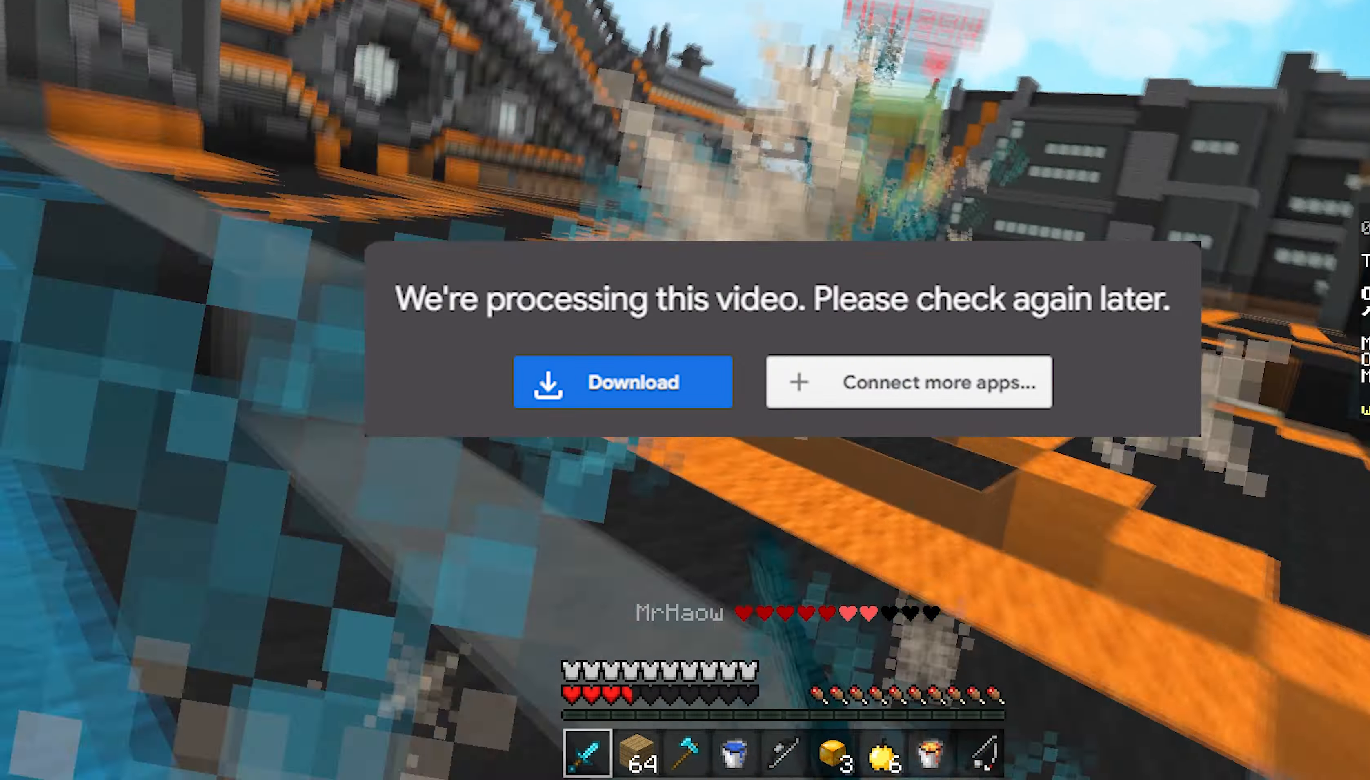
{"keys": ["s"], "mouse": ["right"], "events": [[117, "mouse_left", "up"], [300, "mouse_right", "down"], [334, "space", "down"], [500, "space", "up"]]}
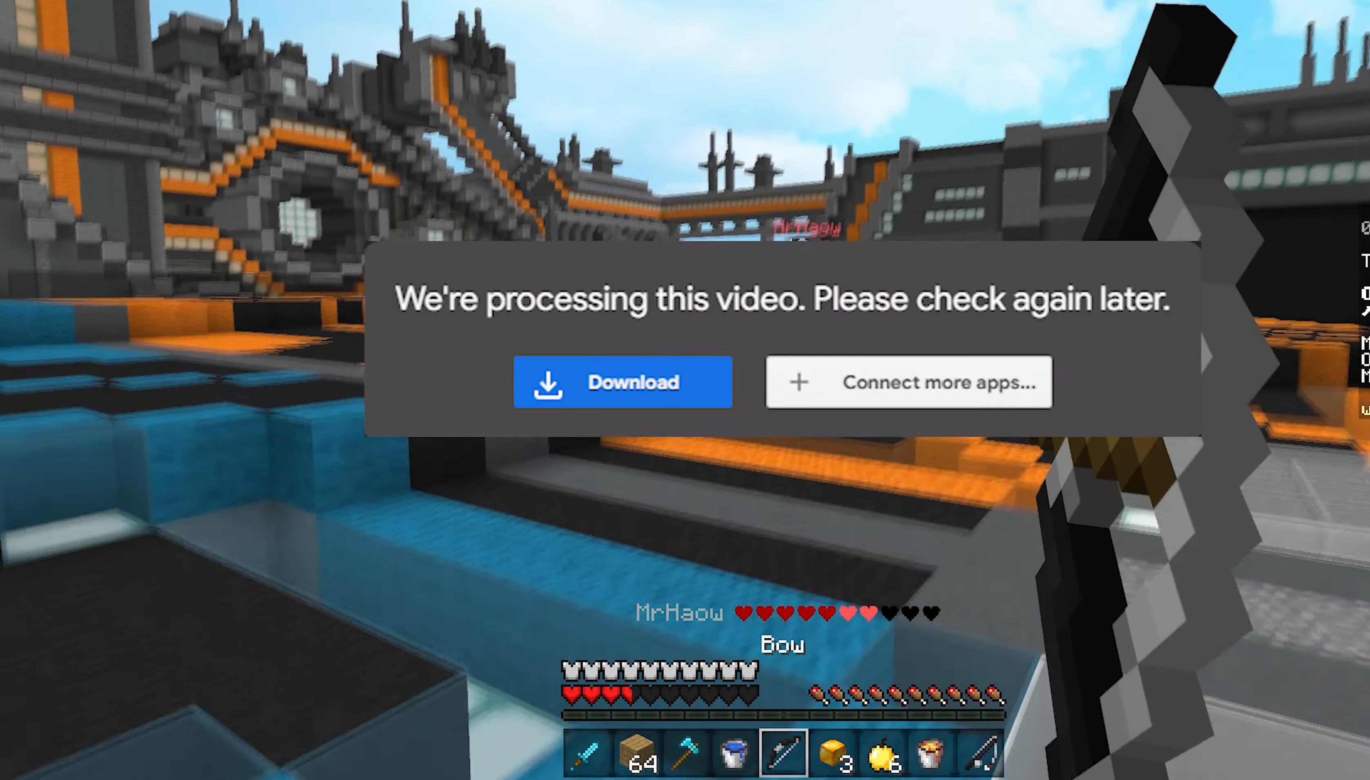
{"keys": ["s"], "mouse": ["right"], "events": []}
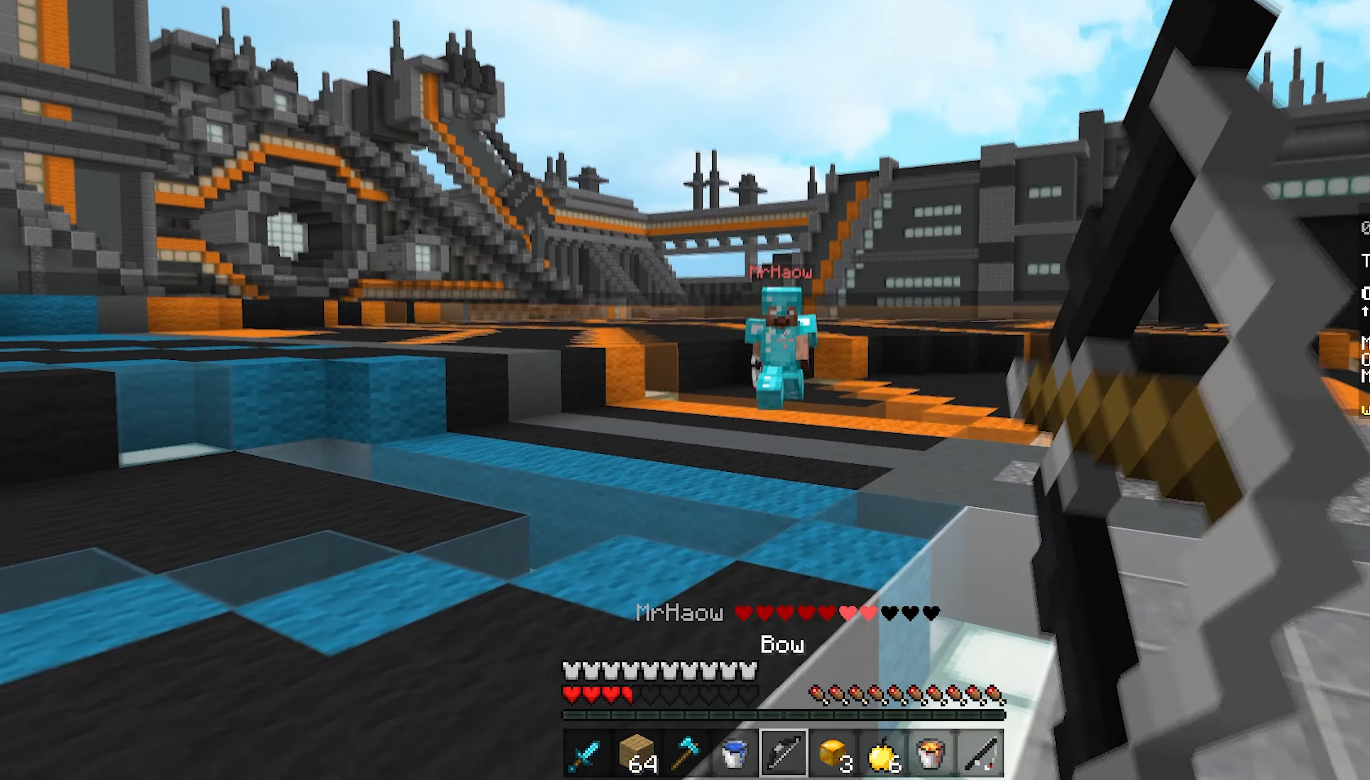
{"keys": [], "mouse": ["right"], "events": [[67, "mouse_right", "up"], [117, "mouse_right", "down"], [384, "s", "up"]]}
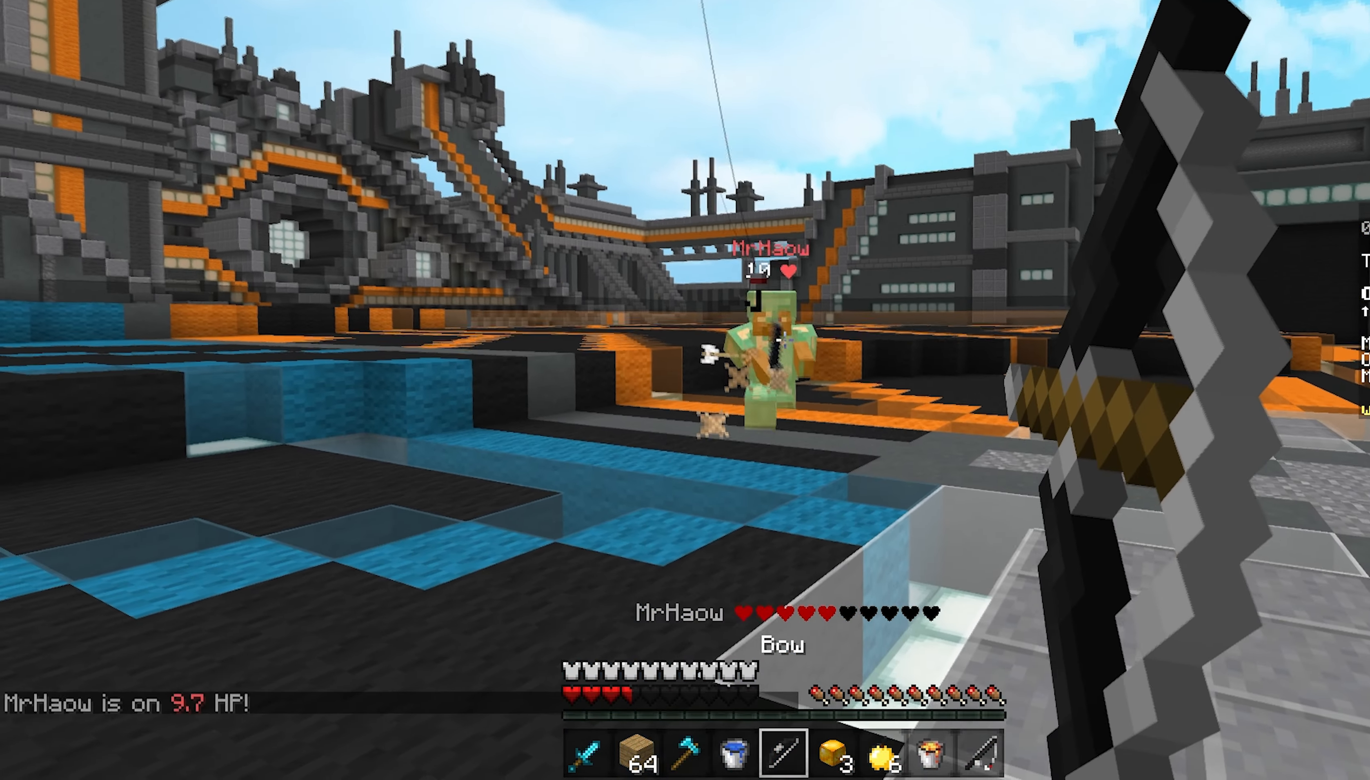
{"keys": ["a", "s"], "mouse": ["right"], "events": [[50, "d", "down"], [117, "s", "down"], [250, "mouse_right", "up"], [300, "d", "up"], [300, "mouse_right", "down"], [484, "a", "down"]]}
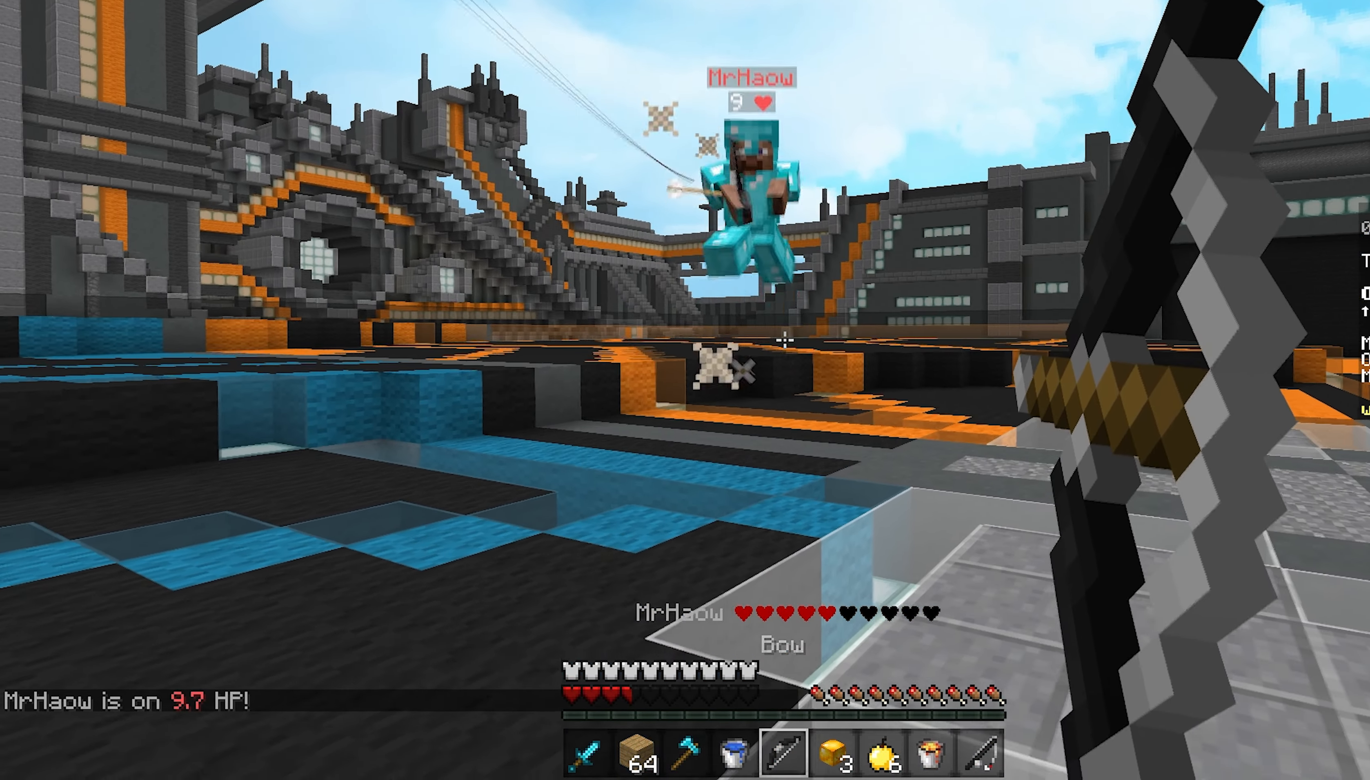
{"keys": ["a", "s"], "mouse": ["right"], "events": [[334, "s", "up"], [500, "s", "down"]]}
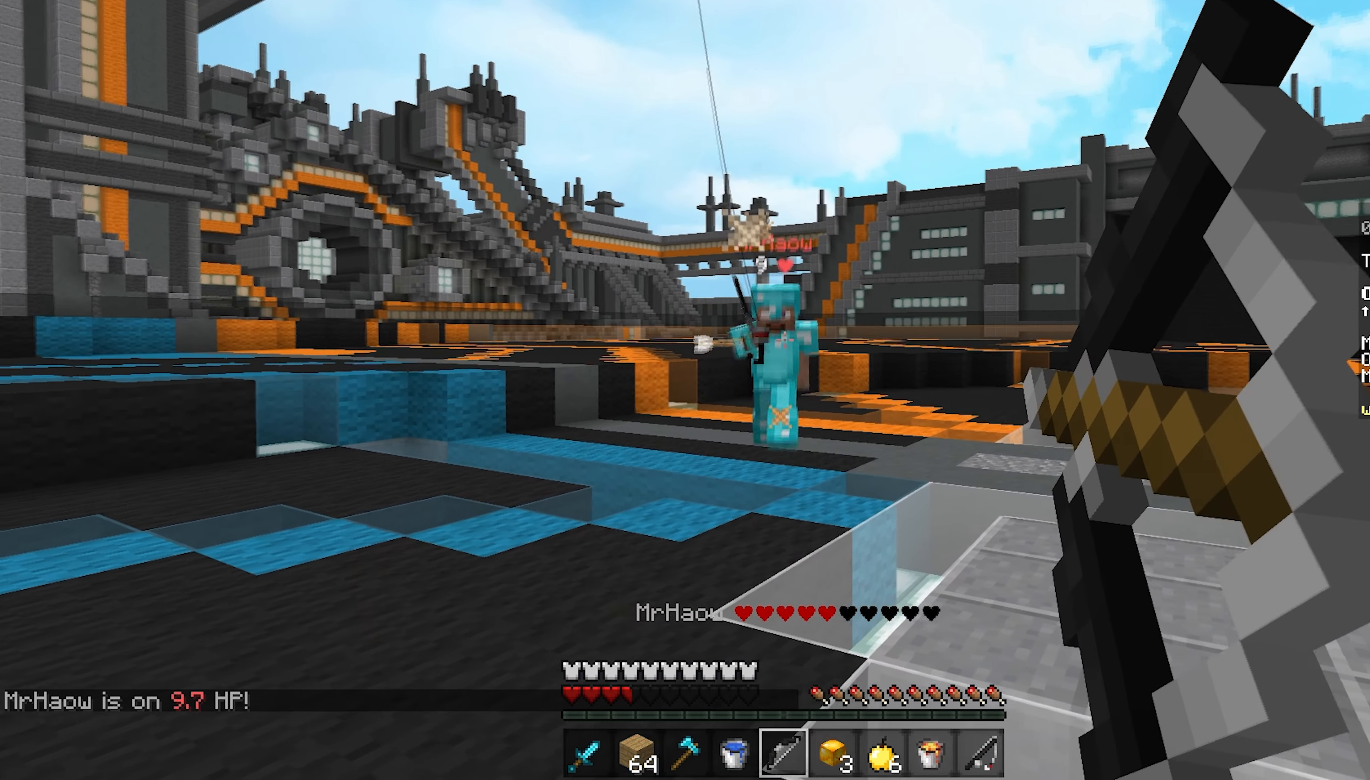
{"keys": ["s"], "mouse": [], "events": [[84, "a", "up"], [167, "mouse_right", "up"]]}
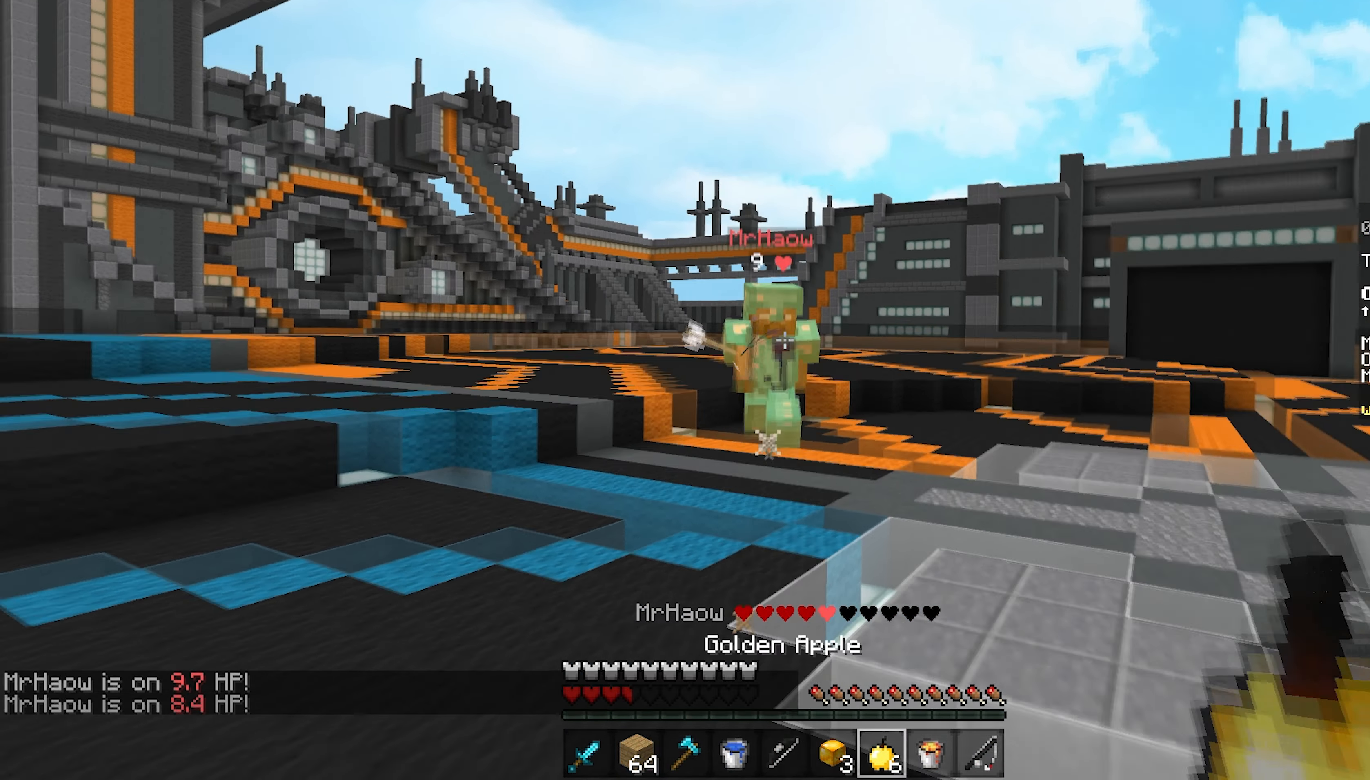
{"keys": ["d", "space", "w"], "mouse": ["right"], "events": [[84, "d", "down"], [100, "s", "up"], [184, "w", "down"], [267, "d", "up"], [384, "space", "down"], [400, "d", "down"], [417, "mouse_right", "down"]]}
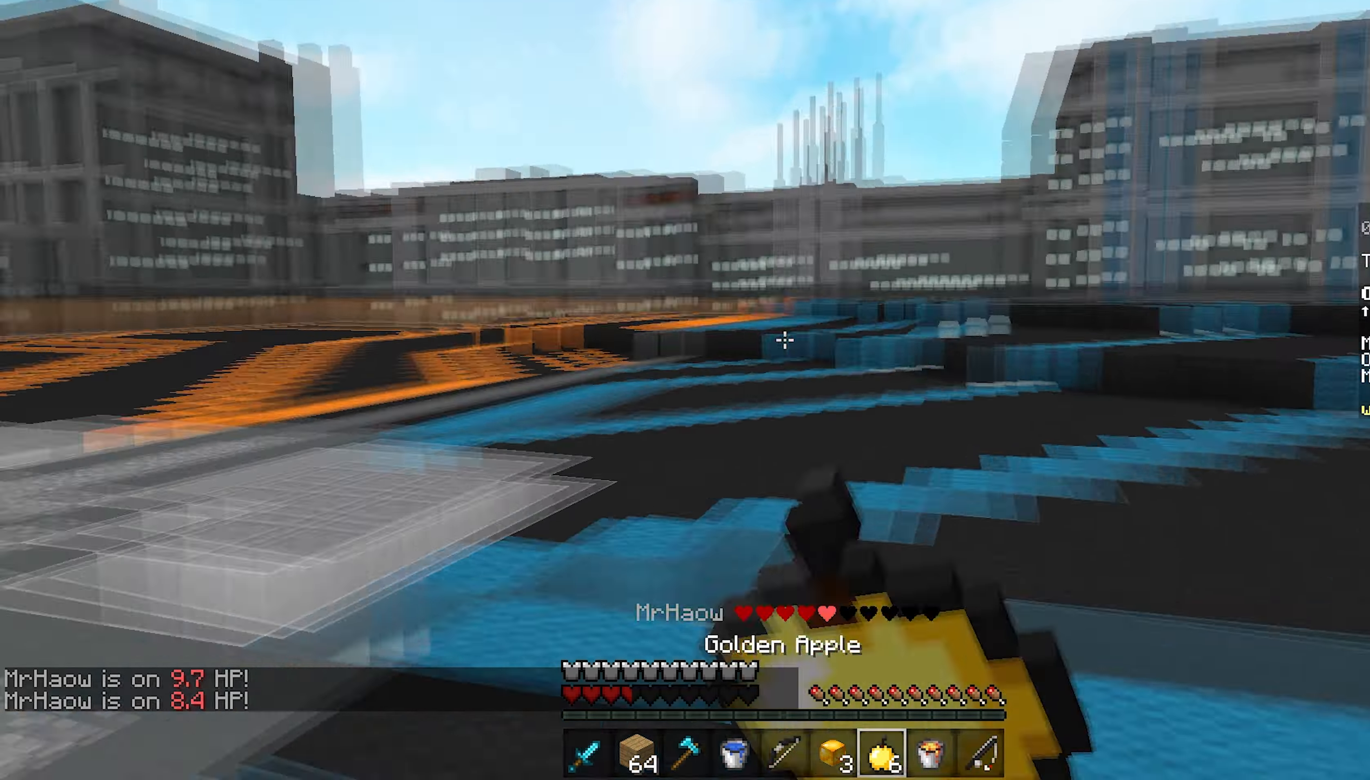
{"keys": ["s"], "mouse": ["right"], "events": [[50, "w", "up"], [100, "s", "down"], [117, "space", "up"], [167, "a", "down"], [167, "d", "up"], [417, "a", "up"]]}
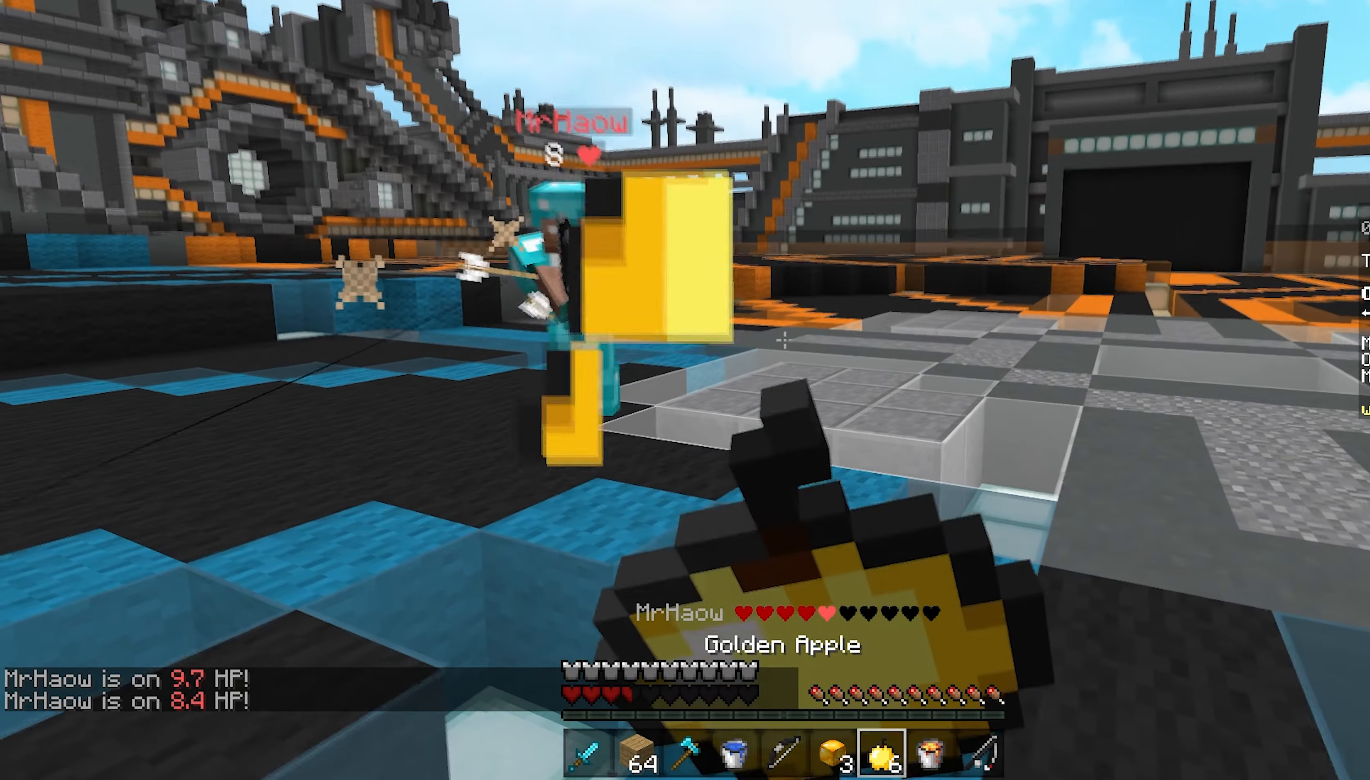
{"keys": ["space", "w"], "mouse": [], "events": [[67, "d", "down"], [100, "s", "up"], [150, "w", "down"], [166, "mouse_right", "up"], [216, "d", "up"], [283, "space", "down"]]}
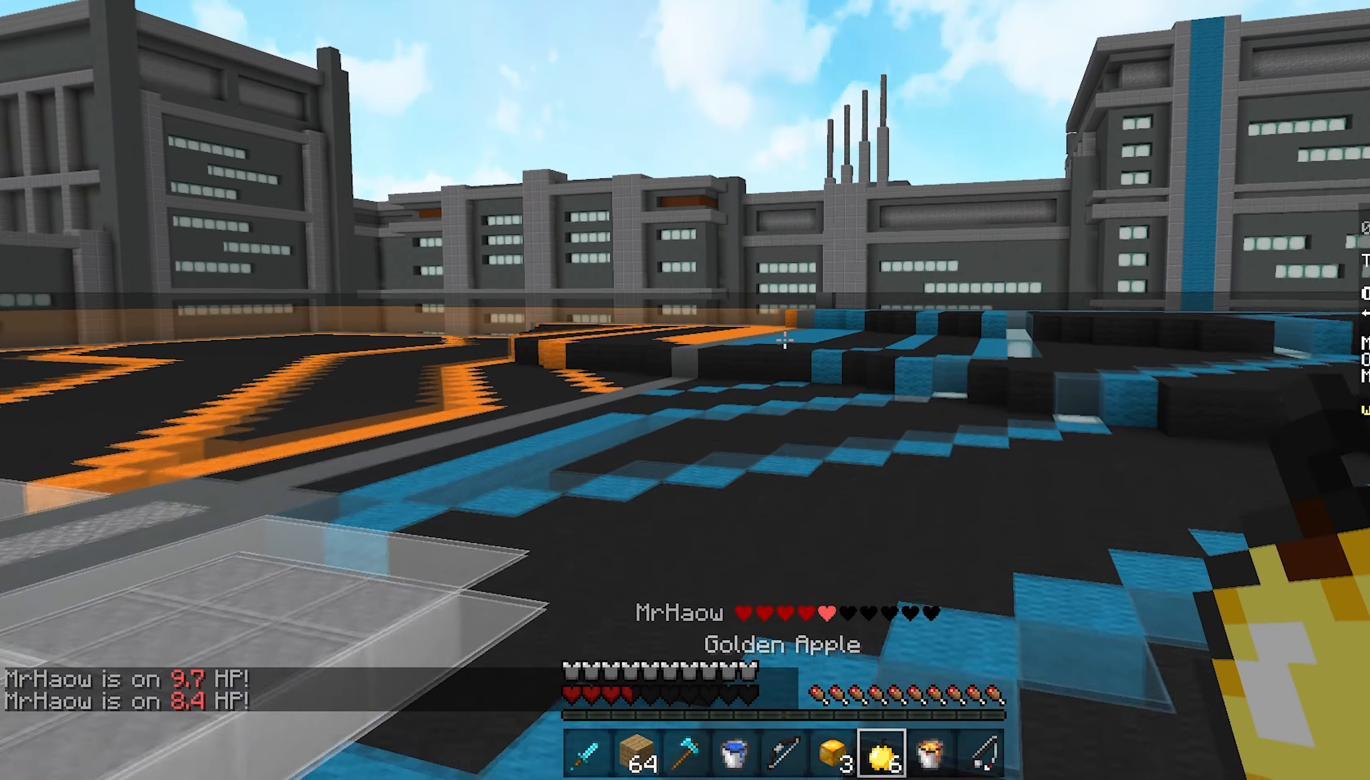
{"keys": ["space", "w"], "mouse": [], "events": []}
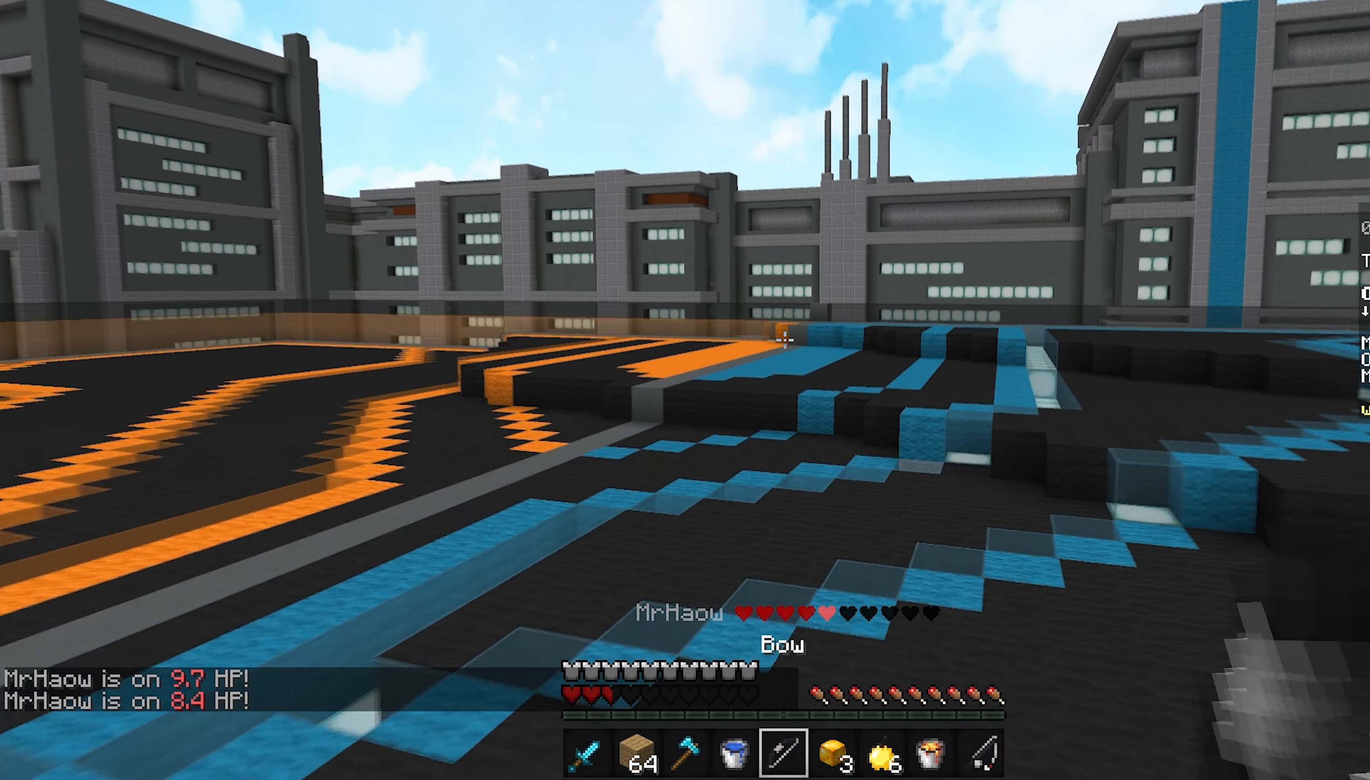
{"keys": ["d", "space"], "mouse": ["right"], "events": [[333, "d", "down"], [416, "mouse_right", "down"], [466, "w", "up"]]}
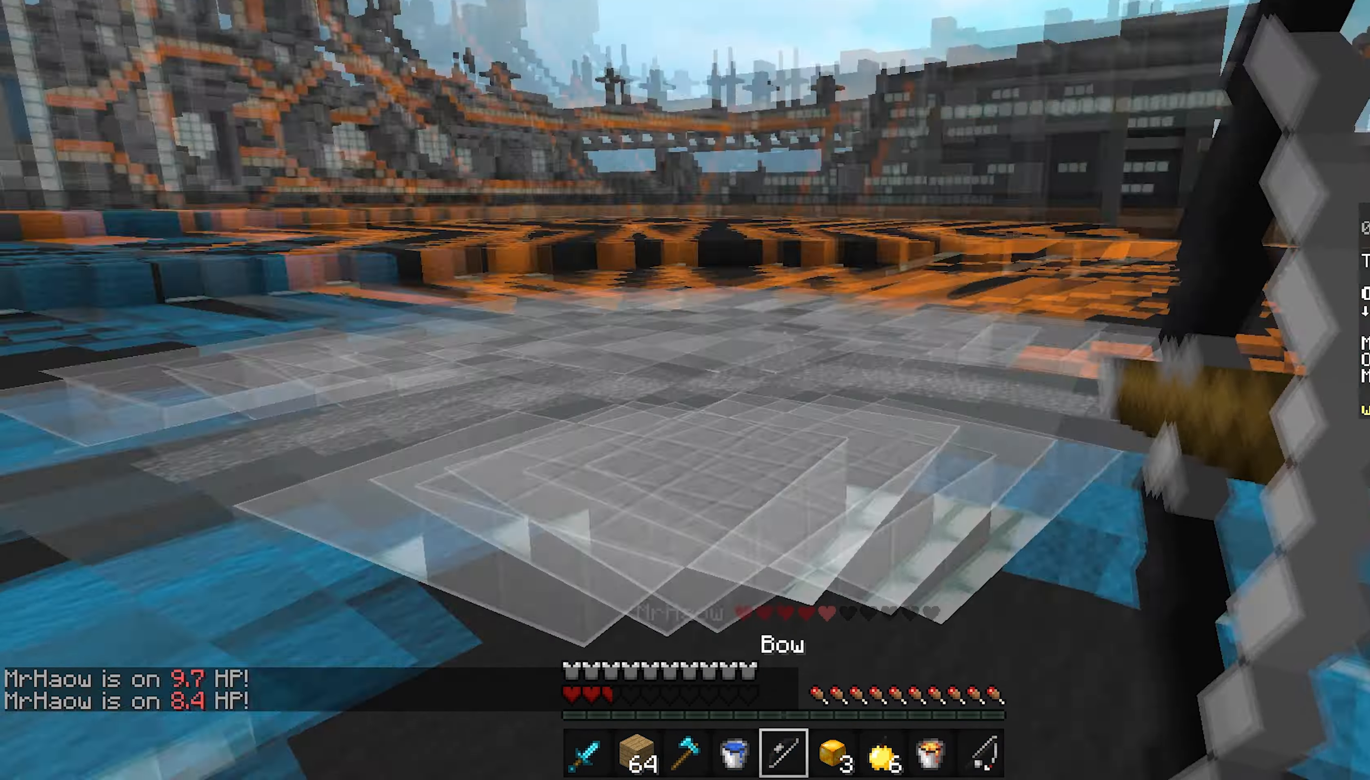
{"keys": ["a", "s"], "mouse": ["right"], "events": [[16, "s", "down"], [33, "space", "up"], [66, "d", "up"], [133, "a", "down"]]}
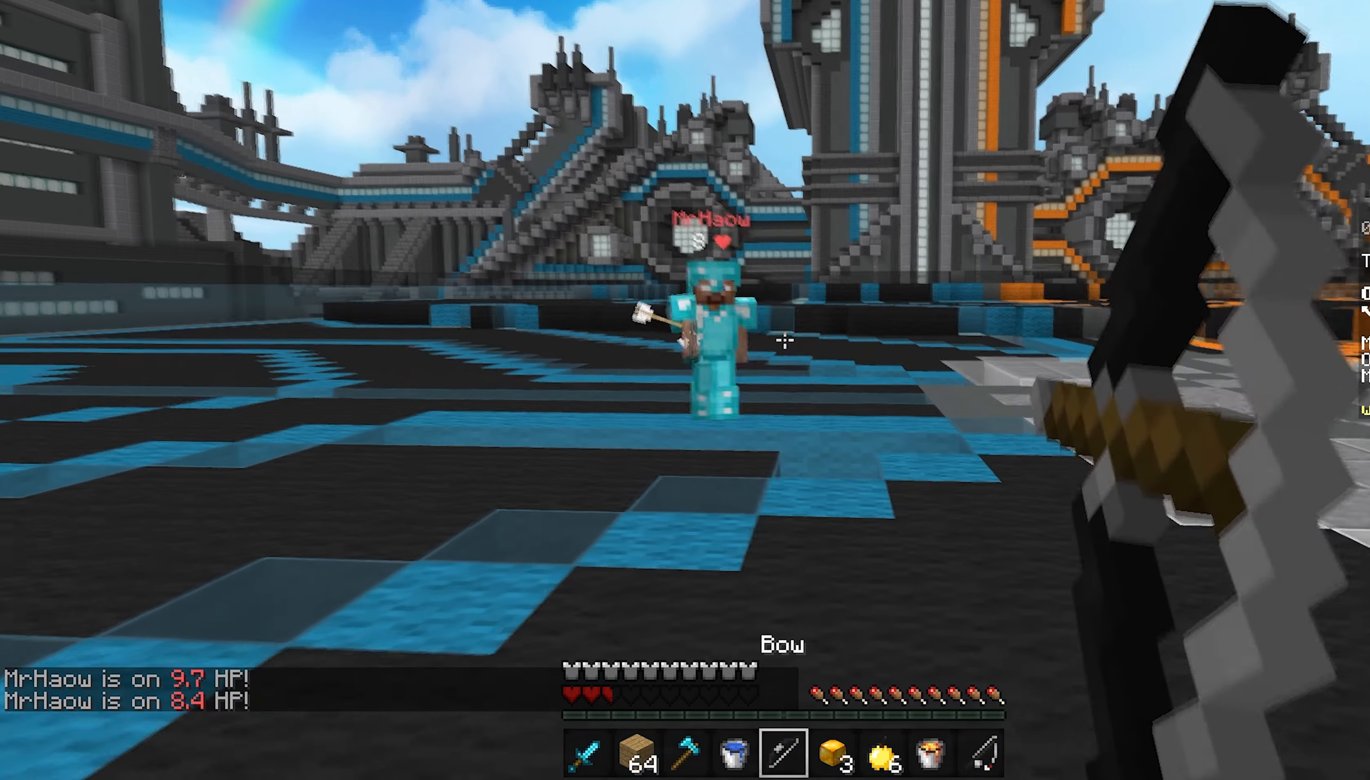
{"keys": ["d"], "mouse": [], "events": [[183, "mouse_right", "up"], [200, "mouse_left", "down"], [350, "mouse_left", "up"], [366, "d", "down"], [466, "a", "up"], [483, "s", "up"]]}
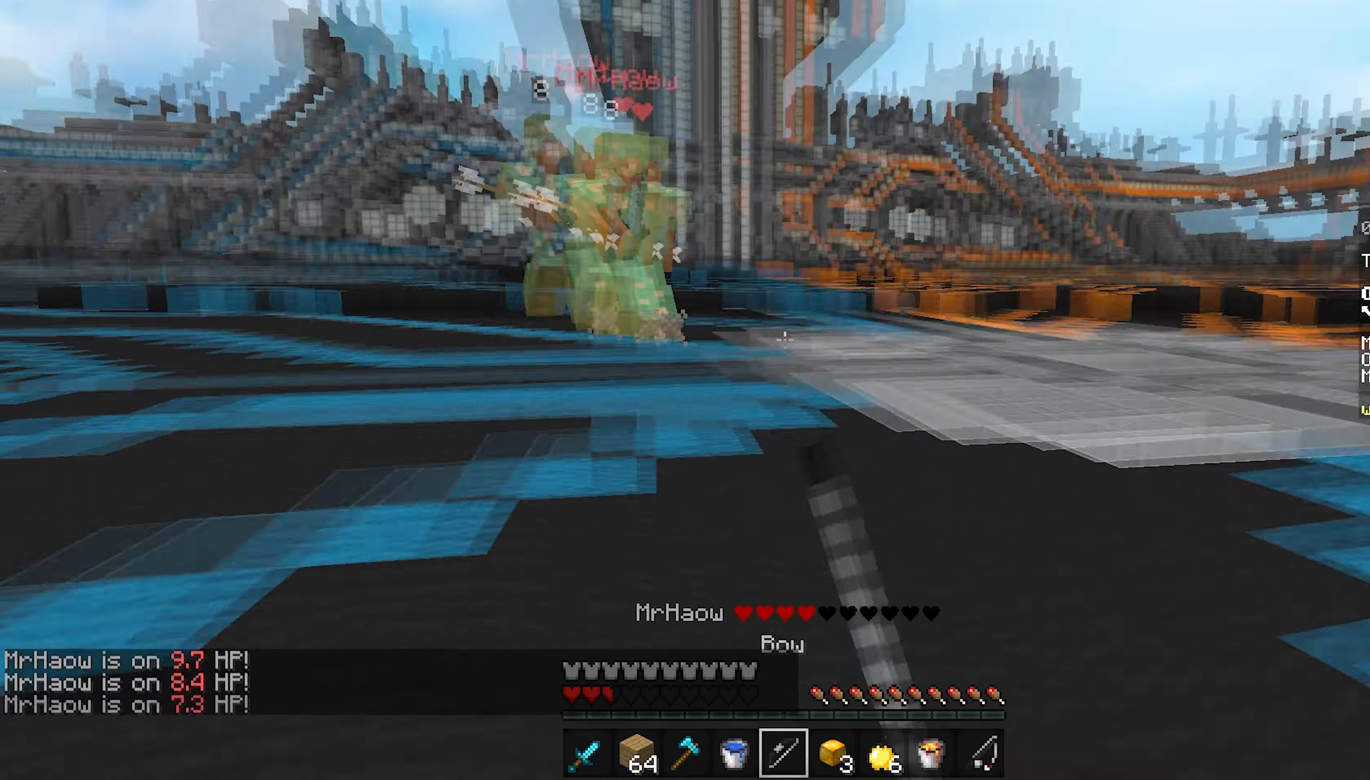
{"keys": ["d"], "mouse": ["right"], "events": [[50, "w", "down"], [133, "d", "up"], [200, "space", "down"], [233, "d", "down"], [333, "mouse_right", "down"], [450, "w", "up"], [500, "space", "up"]]}
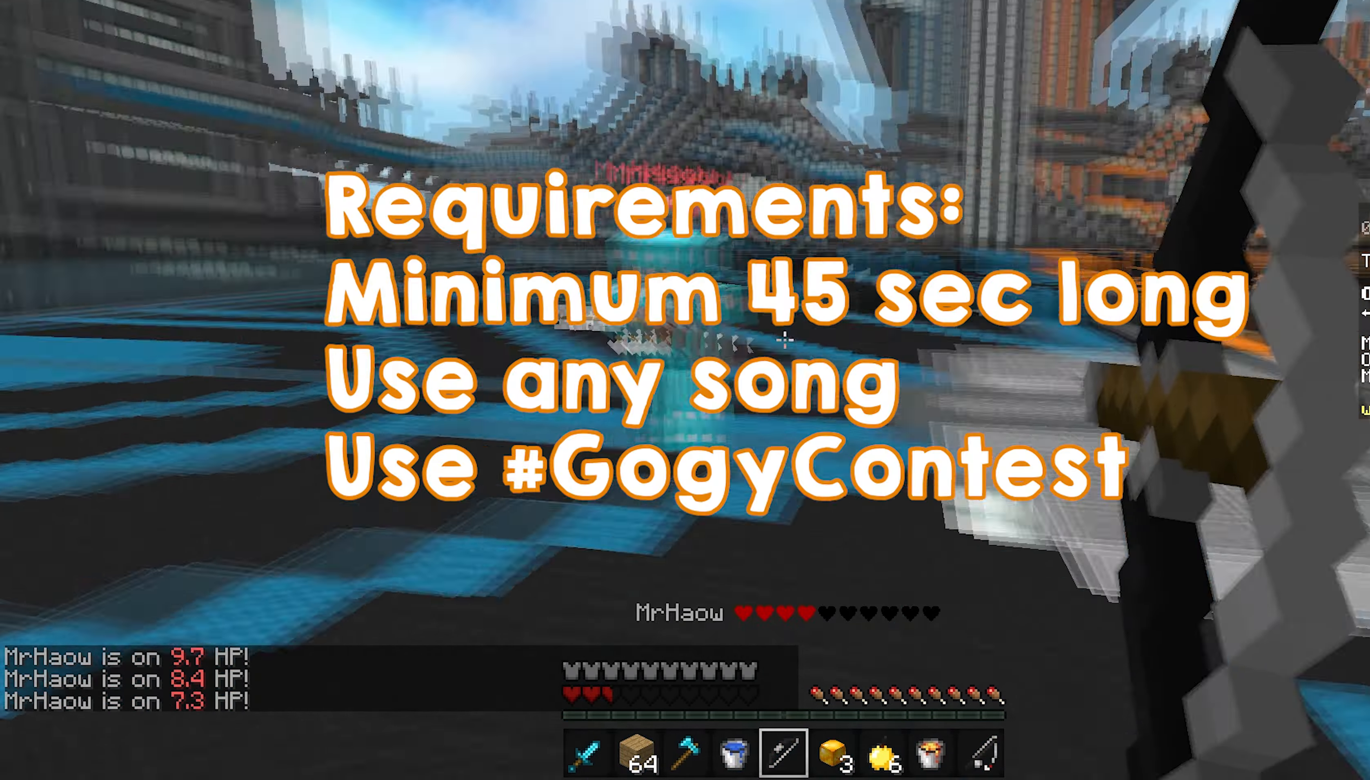
{"keys": [], "mouse": ["right"], "events": [[16, "s", "down"], [116, "d", "up"], [133, "a", "down"], [483, "a", "up"], [500, "s", "up"]]}
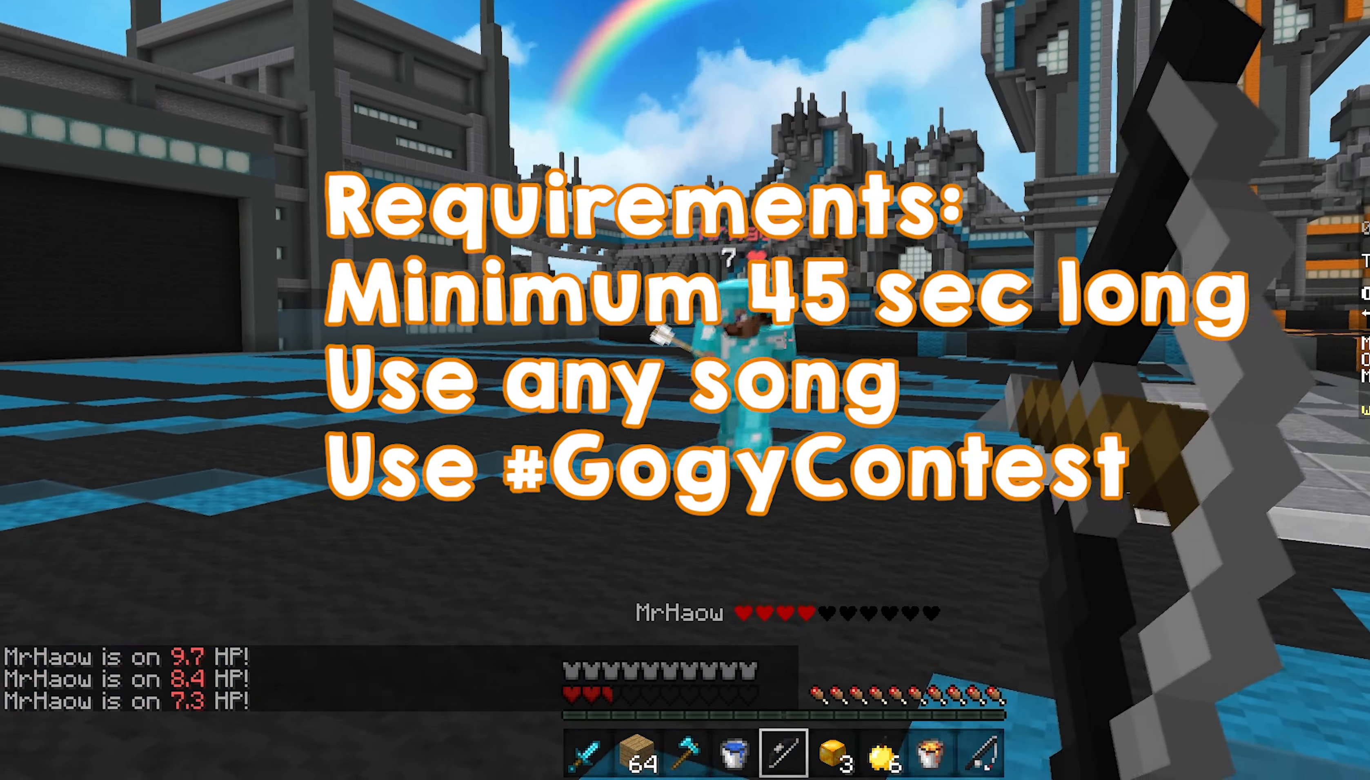
{"keys": ["a", "w"], "mouse": ["left"], "events": [[16, "mouse_right", "up"], [50, "w", "down"], [400, "a", "down"], [433, "mouse_left", "down"]]}
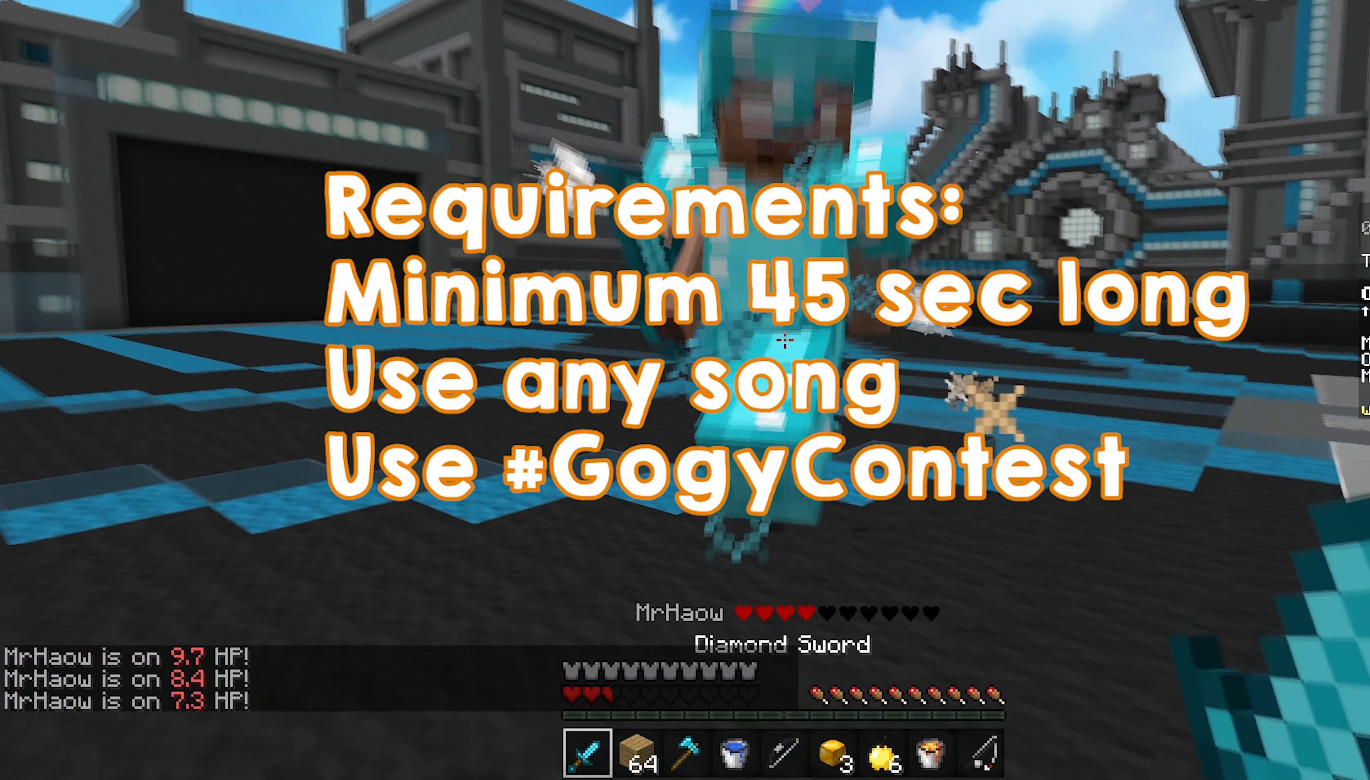
{"keys": ["a", "d"], "mouse": ["left"], "events": [[166, "w", "up"], [200, "d", "down"], [233, "s", "down"], [283, "a", "up"], [483, "a", "down"], [483, "s", "up"]]}